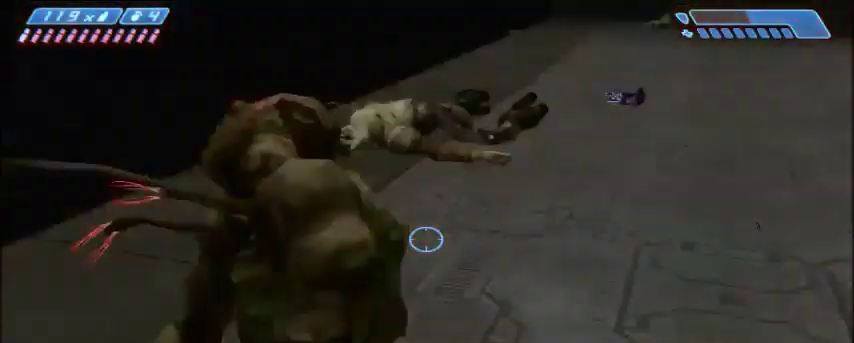
Gameplay with keyboard and mouse; each line is a JSON object with the keys and mouse buttons held at the frame after it. "events" lists presses ("down") and releases ("up") of "1", "2", "3", "4", "5", "a", "alt", "c", "ctrl", "d", "e", "f", "q", "r", "s", "shift", "space", "tab", "v", "w", "x", "z", "mouse_left", "mouse_middle", "mouse_right", "mouse_wheel_up" and "mouse_wheel_down" between this image and that frame as [ms after this image, input, new state], when the widget could be followed in between. "mouse_left", "mouse_middle", "mouse_right", "mouse_wheel_up", "mouse_wheel_down" = the "left", "middle", "right", "wheel_up", "wheel_down" buttons of the "mouse" list. No other keys are recorded. Mouse movement is not recorded.
{"keys": [], "mouse": [], "events": [[167, "d", "up"]]}
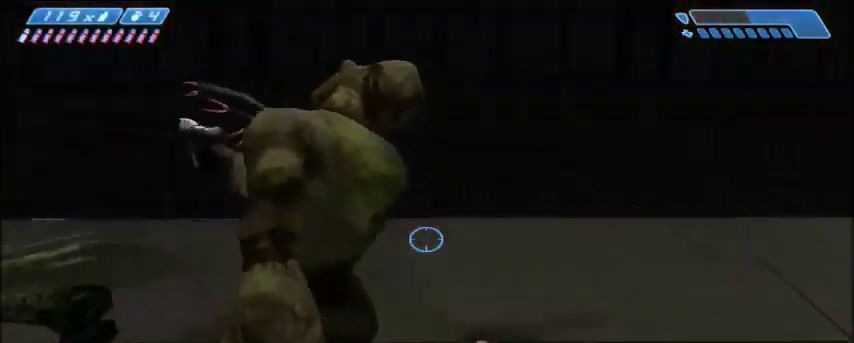
{"keys": [], "mouse": [], "events": [[100, "a", "down"], [200, "a", "up"]]}
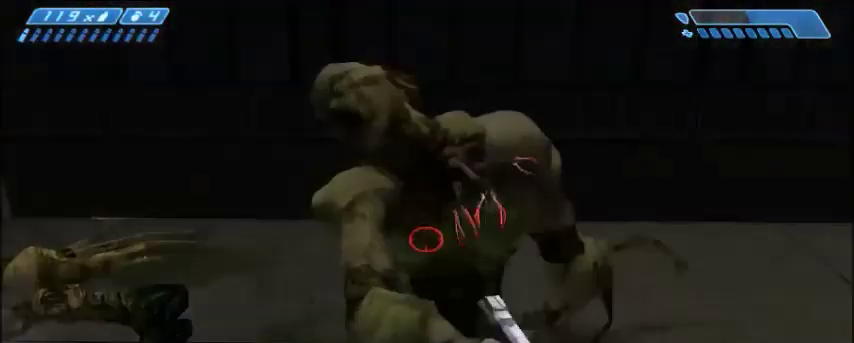
{"keys": [], "mouse": [], "events": [[367, "mouse_left", "down"], [434, "mouse_left", "up"]]}
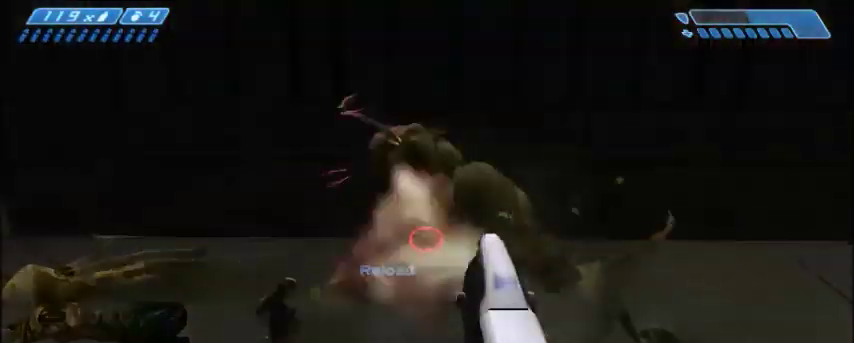
{"keys": [], "mouse": [], "events": []}
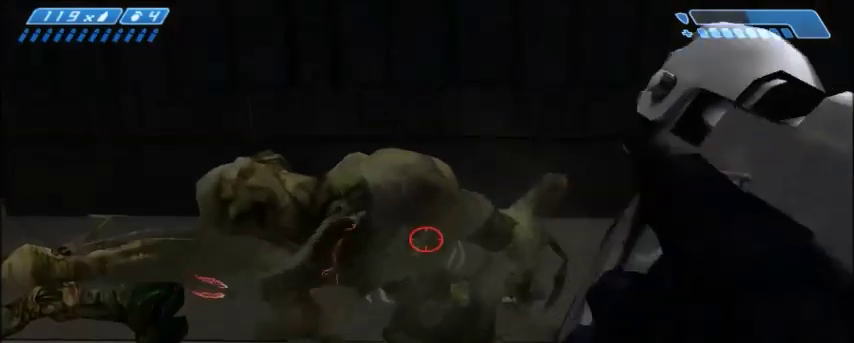
{"keys": ["a", "s"], "mouse": [], "events": [[167, "a", "down"], [400, "s", "down"]]}
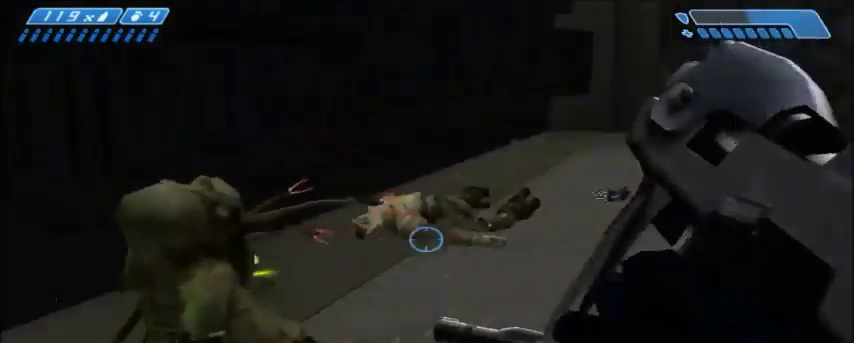
{"keys": [], "mouse": [], "events": [[334, "a", "up"], [501, "s", "up"]]}
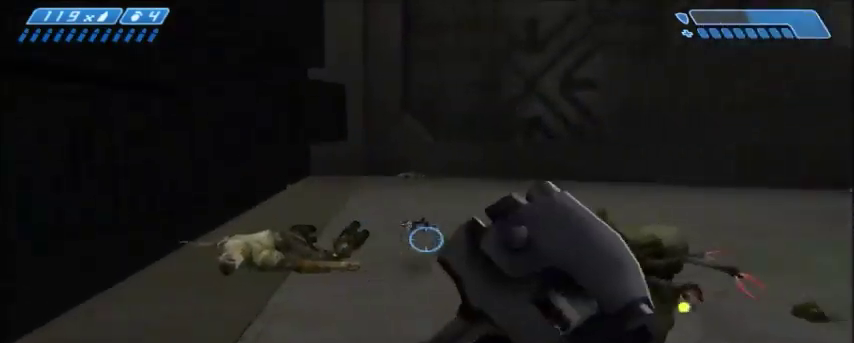
{"keys": [], "mouse": [], "events": []}
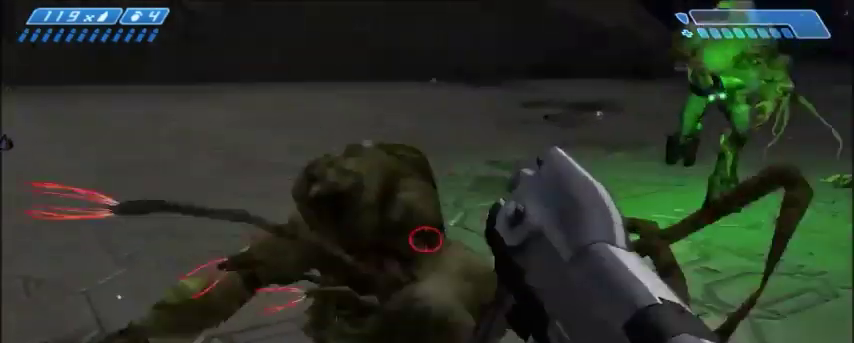
{"keys": [], "mouse": ["left"]}
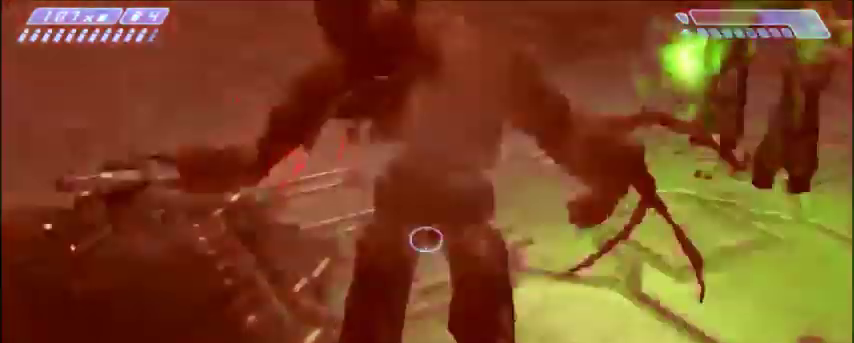
{"keys": [], "mouse": ["left"], "events": [[67, "mouse_left", "up"], [200, "a", "down"], [300, "a", "up"], [467, "mouse_left", "down"]]}
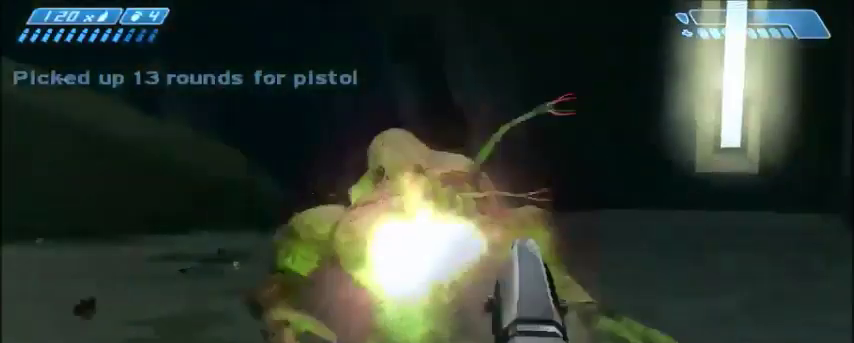
{"keys": ["a"], "mouse": [], "events": [[200, "mouse_left", "up"], [334, "mouse_left", "down"], [467, "mouse_left", "up"], [501, "a", "down"]]}
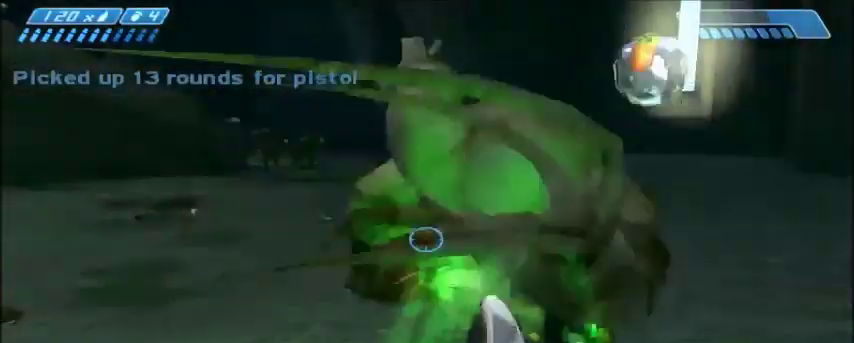
{"keys": [], "mouse": [], "events": [[300, "a", "up"]]}
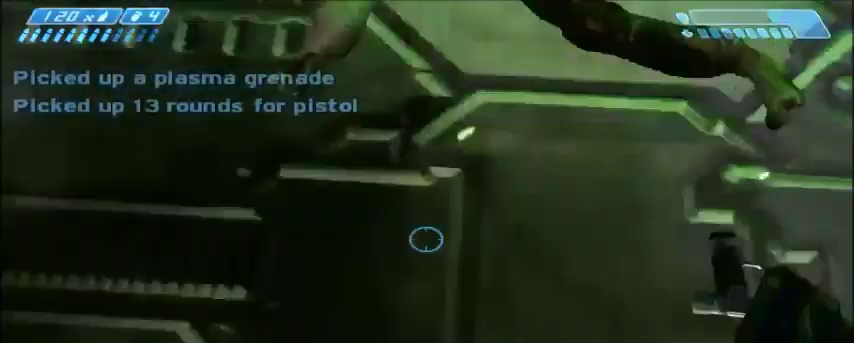
{"keys": [], "mouse": [], "events": []}
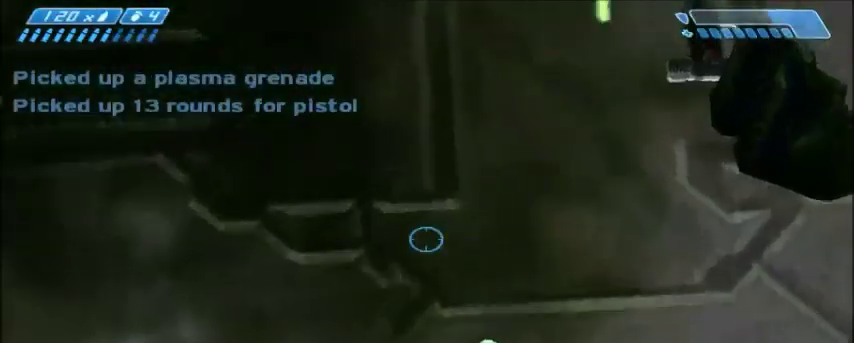
{"keys": [], "mouse": [], "events": [[67, "w", "down"], [133, "w", "up"], [367, "w", "down"], [434, "w", "up"]]}
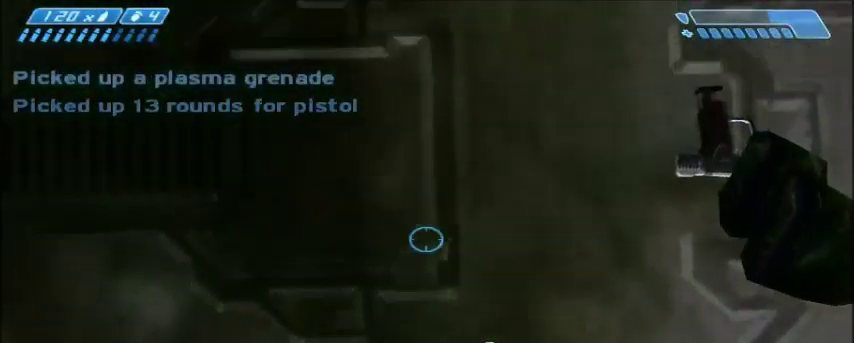
{"keys": [], "mouse": [], "events": []}
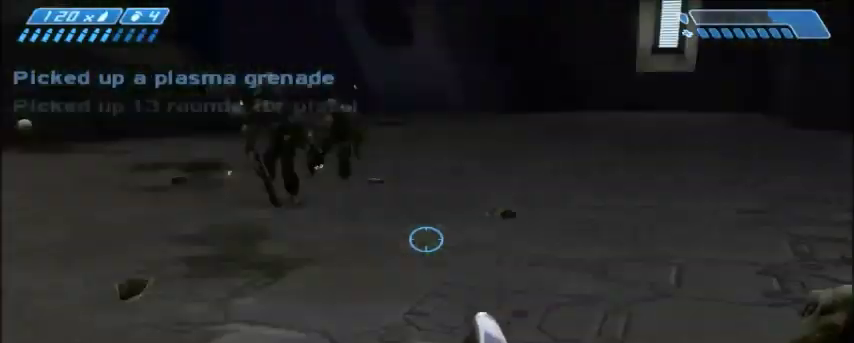
{"keys": [], "mouse": [], "events": []}
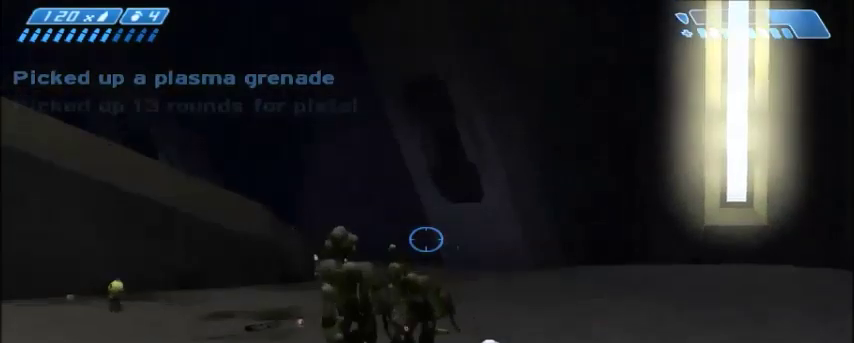
{"keys": [], "mouse": [], "events": [[167, "mouse_left", "down"], [267, "mouse_left", "up"]]}
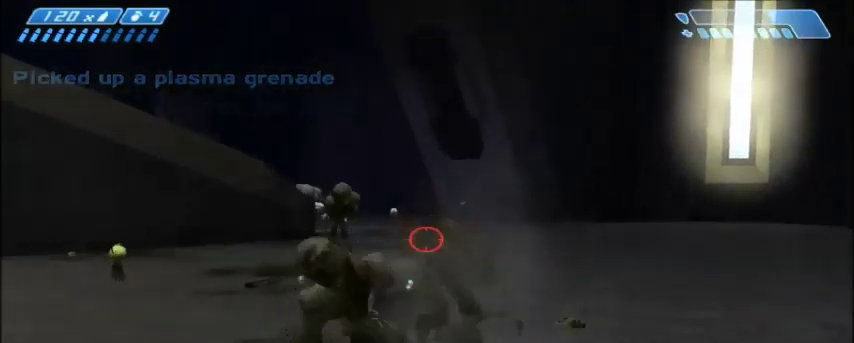
{"keys": [], "mouse": [], "events": []}
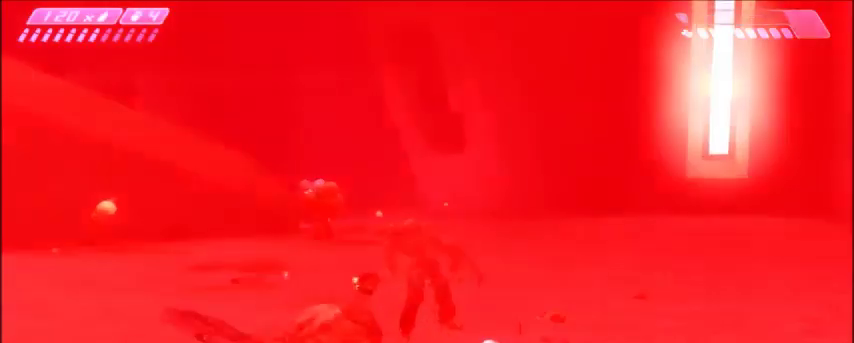
{"keys": [], "mouse": [], "events": [[267, "mouse_left", "down"], [401, "mouse_left", "up"]]}
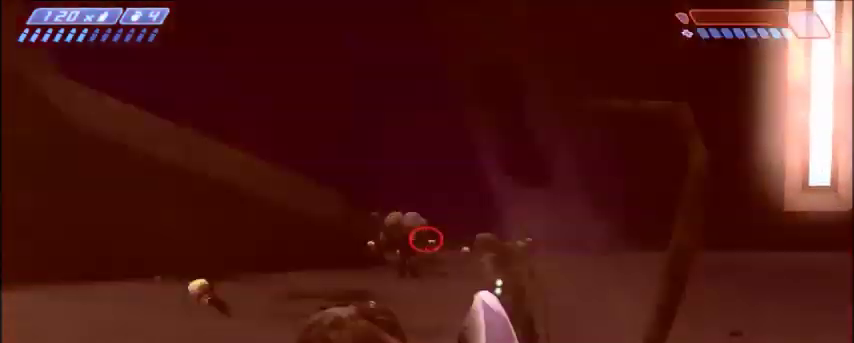
{"keys": [], "mouse": [], "events": [[400, "mouse_left", "down"], [500, "mouse_left", "up"]]}
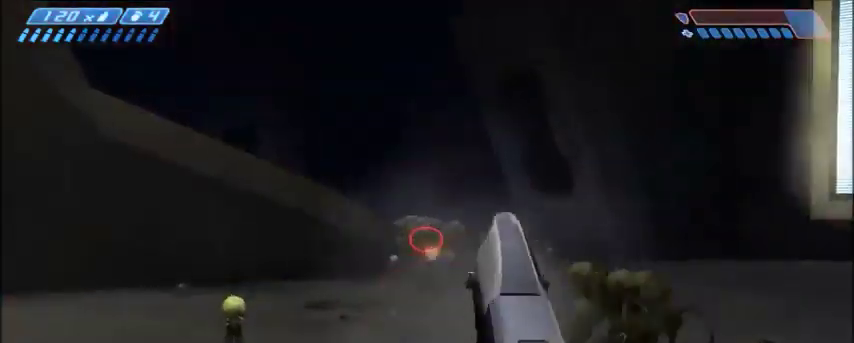
{"keys": [], "mouse": [], "events": [[267, "mouse_left", "down"], [401, "mouse_left", "up"]]}
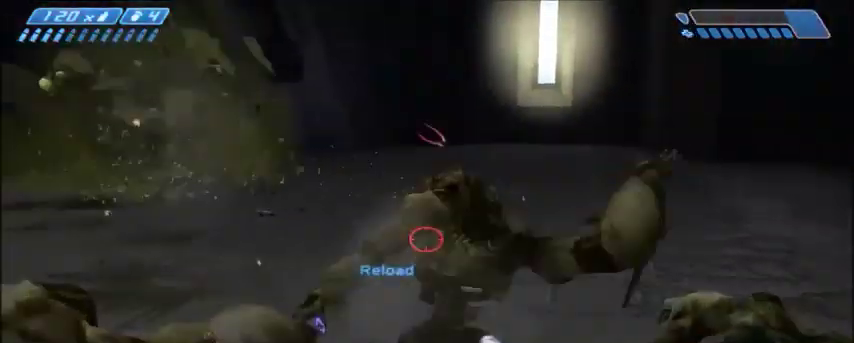
{"keys": [], "mouse": [], "events": [[133, "mouse_left", "down"], [233, "mouse_left", "up"]]}
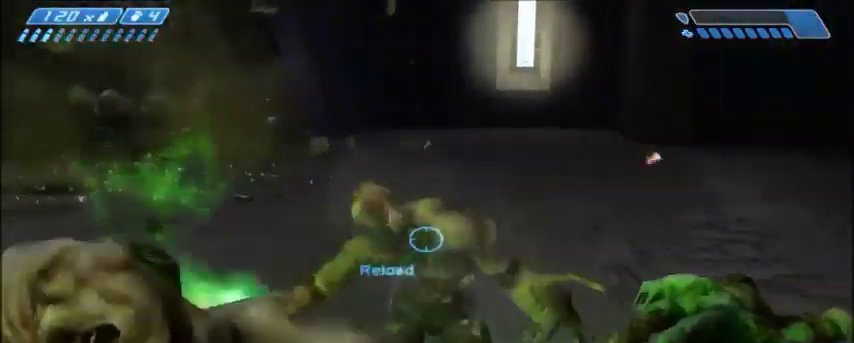
{"keys": ["d"], "mouse": [], "events": [[34, "d", "down"], [100, "w", "down"], [467, "w", "up"]]}
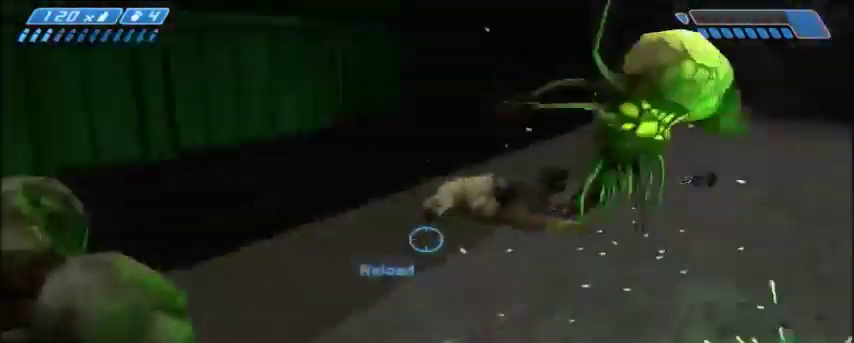
{"keys": ["d"], "mouse": [], "events": [[66, "d", "up"], [434, "d", "down"]]}
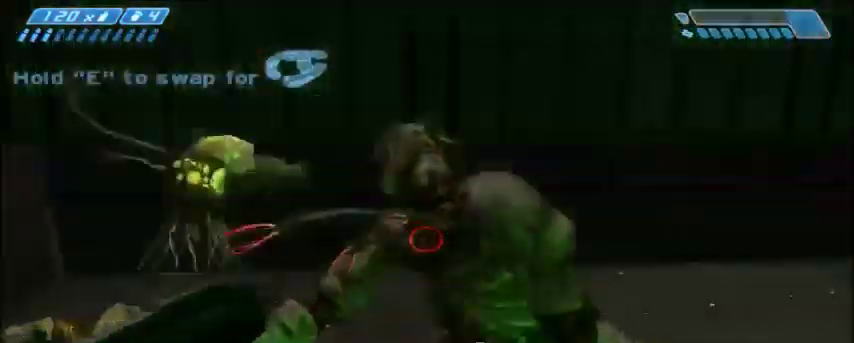
{"keys": [], "mouse": [], "events": [[34, "d", "up"], [267, "d", "down"], [334, "d", "up"]]}
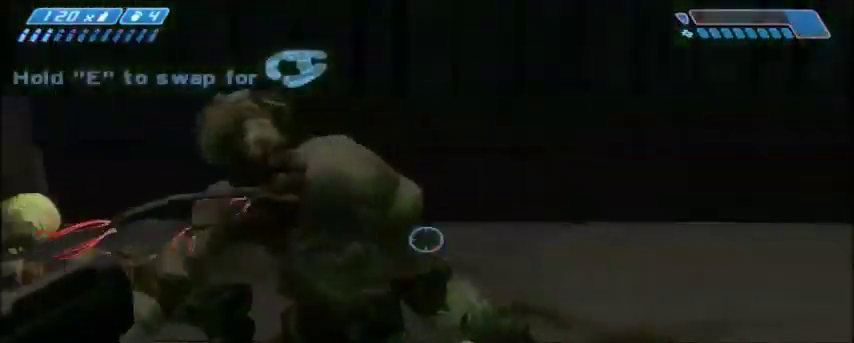
{"keys": [], "mouse": [], "events": [[167, "a", "down"], [233, "a", "up"], [267, "mouse_left", "down"], [367, "mouse_left", "up"]]}
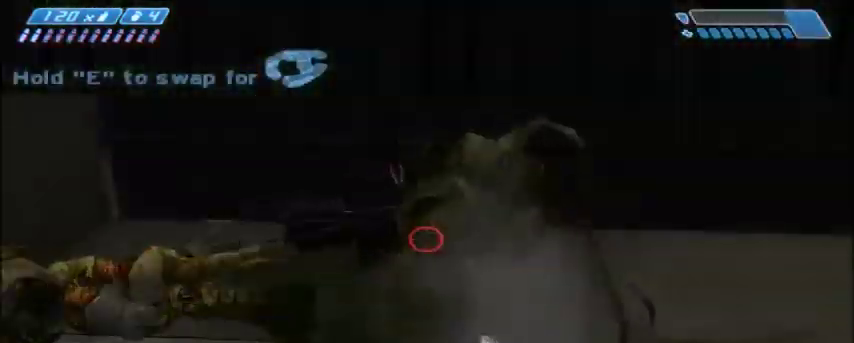
{"keys": [], "mouse": [], "events": [[167, "w", "down"], [334, "w", "up"], [367, "mouse_left", "down"], [467, "mouse_left", "up"]]}
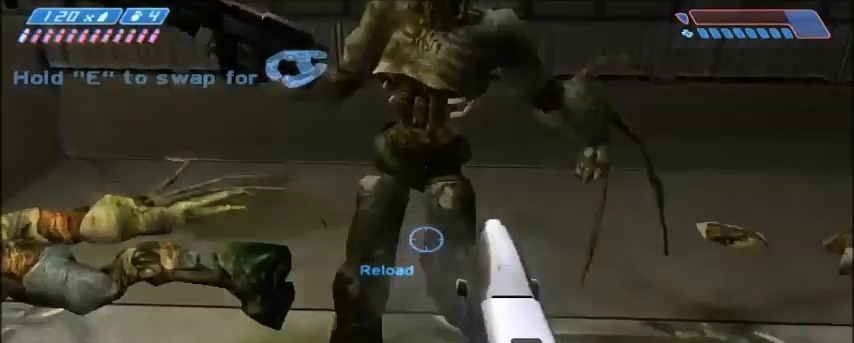
{"keys": [], "mouse": [], "events": [[67, "a", "down"], [267, "s", "down"], [400, "a", "up"], [467, "s", "up"]]}